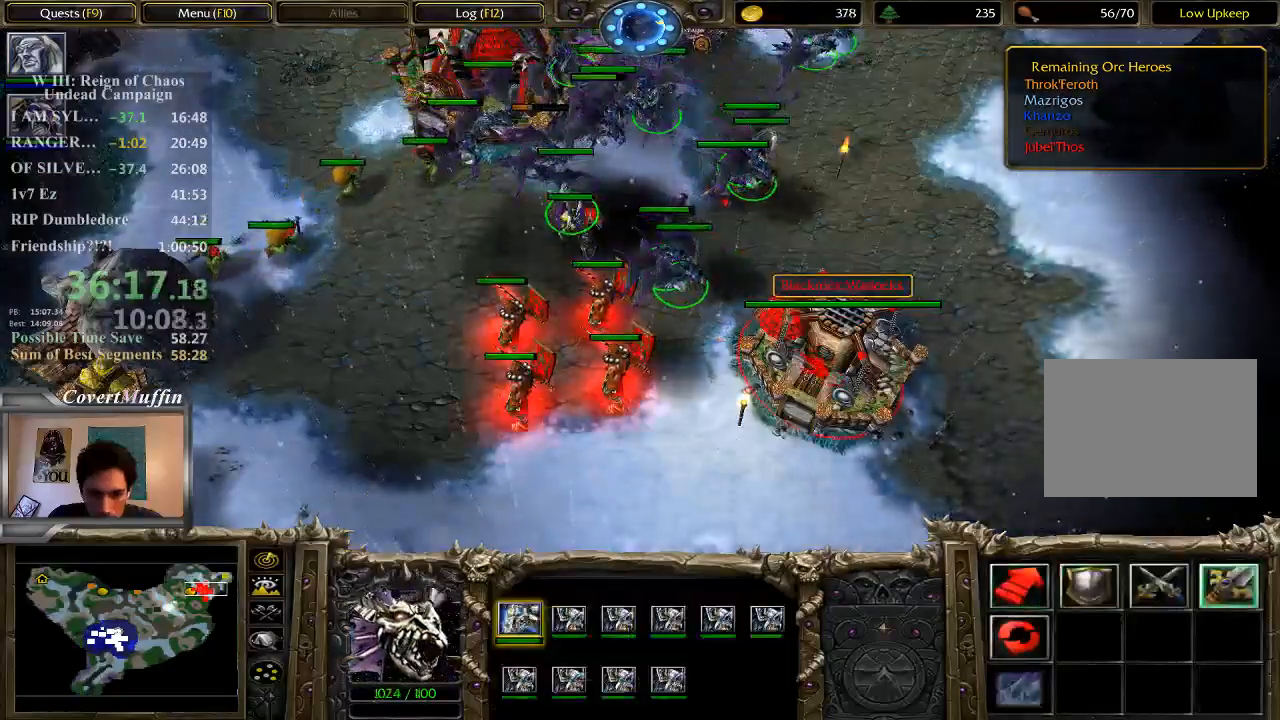
Gameplay with keyboard and mouse; each line is a JSON object with the keys and mouse buttons held at the frame after it. "events" lists presses ("down") and releases ("up") of "1", "2", "3", "4", "5", "6", "7", "a", "alt", "c", "caps_lock", "ctrl", "d", "e", "f", "q", "r", "s", "shift", "space", "t", "tab", "tilde", "v", "w", "x", "z", "mouse_left" and "mouse_right" between this image and that frame as [ms after this image, input, new state], when the widget could be followed in between. "mouse_left", "mouse_right" = the "left", "right" buttons of the "mouse" list. No other keys are recorded. Not read: mouse_move.
{"keys": [], "mouse": [], "events": []}
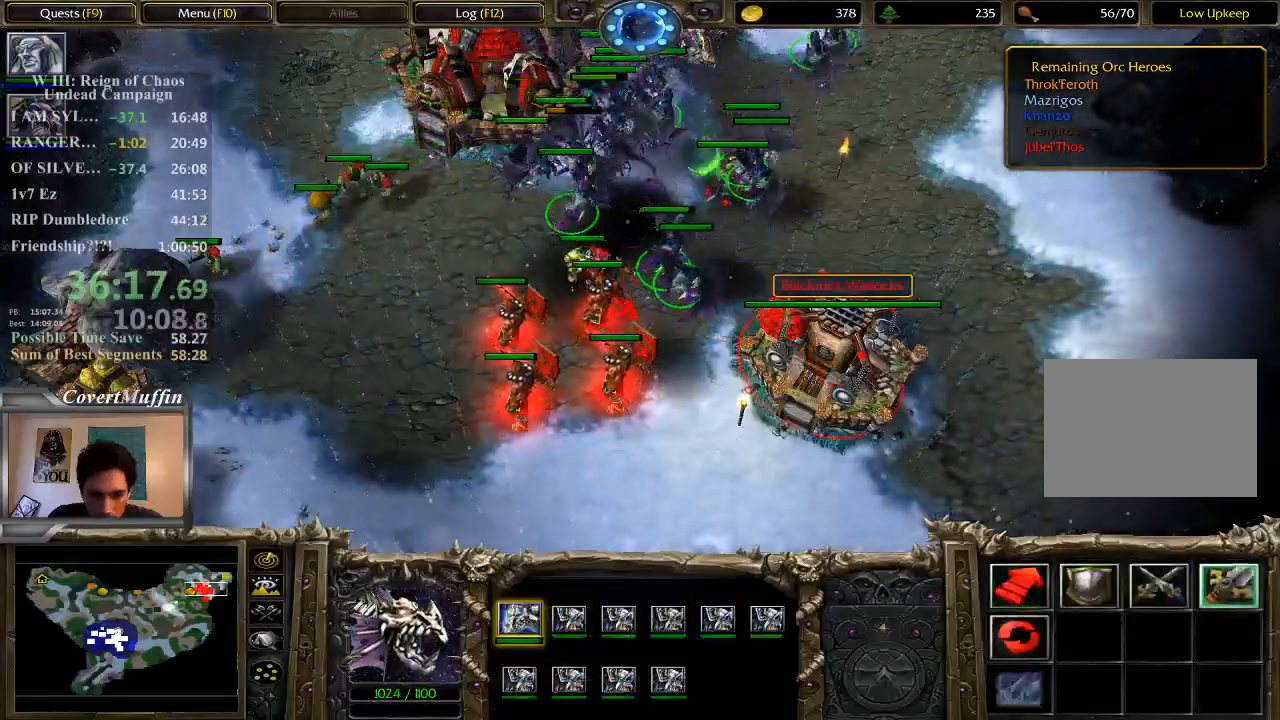
{"keys": [], "mouse": [], "events": []}
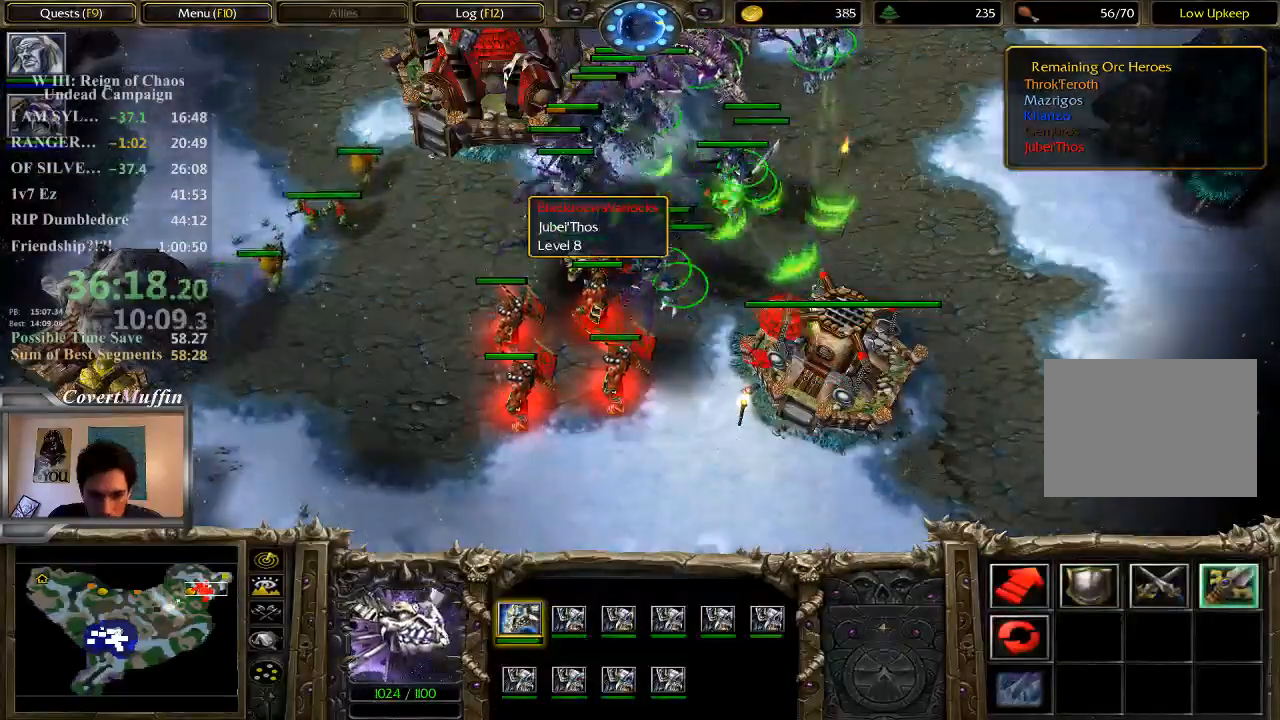
{"keys": [], "mouse": [], "events": []}
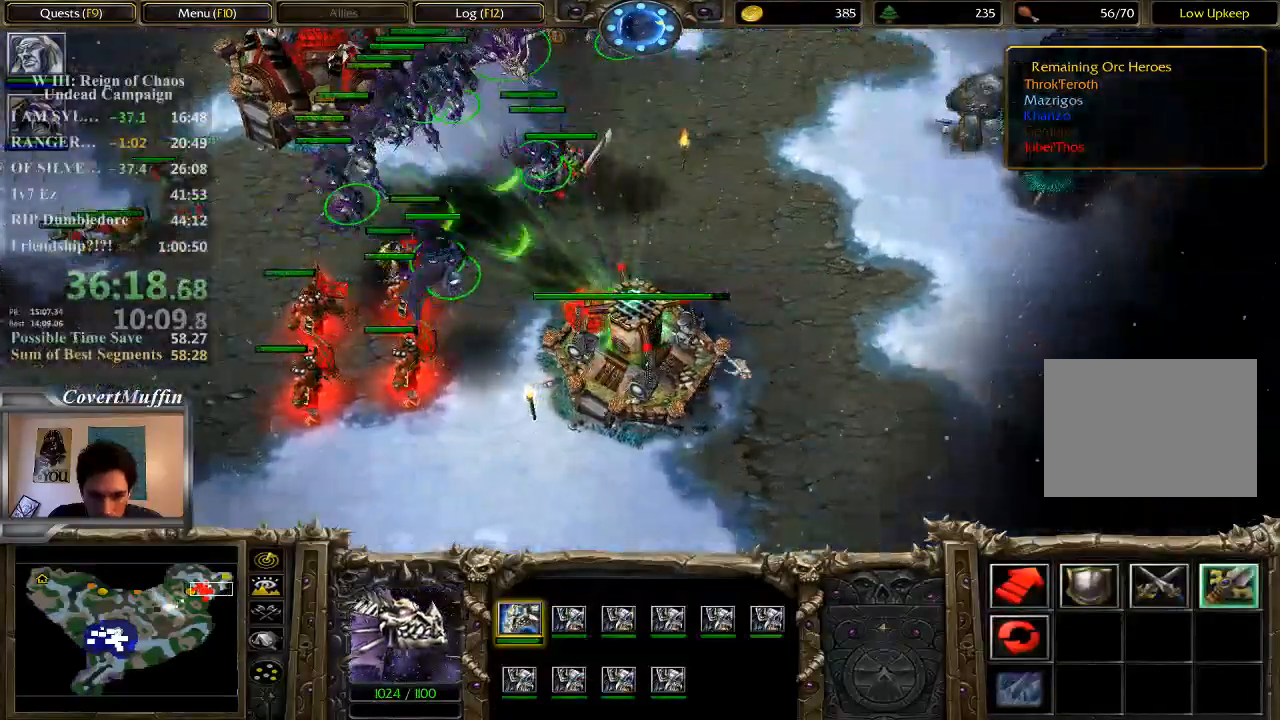
{"keys": [], "mouse": [], "events": []}
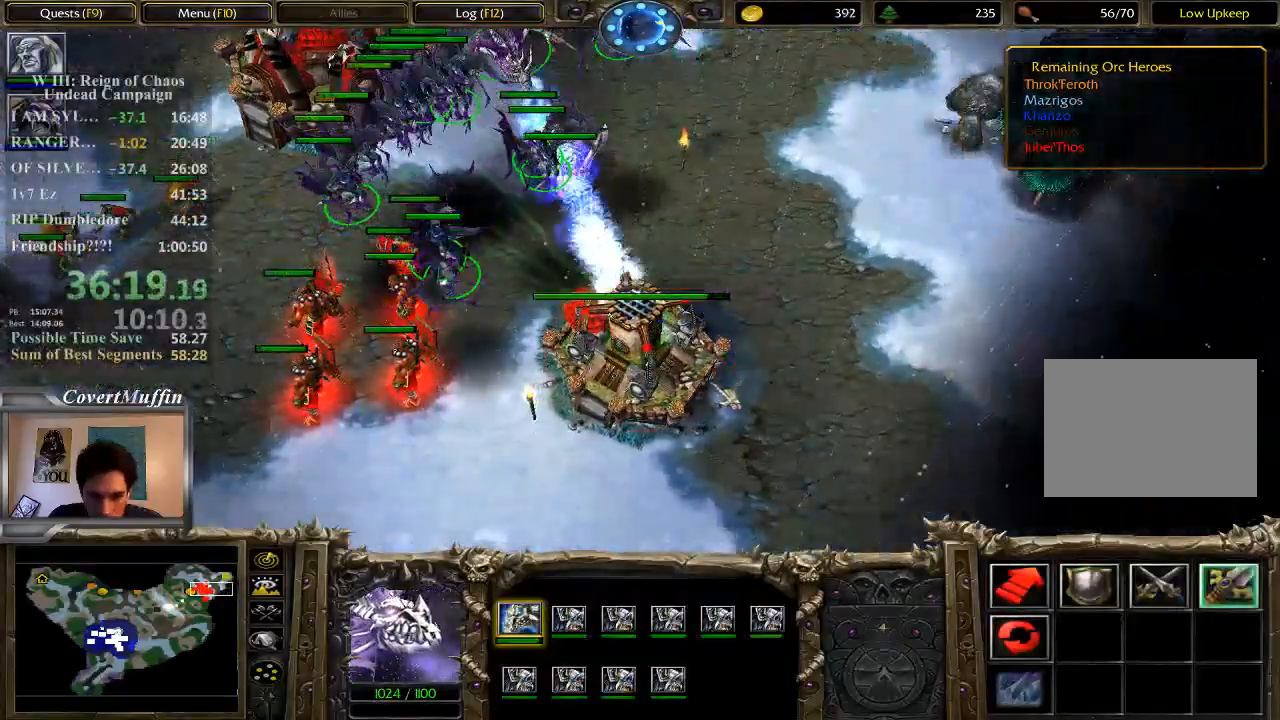
{"keys": [], "mouse": [], "events": []}
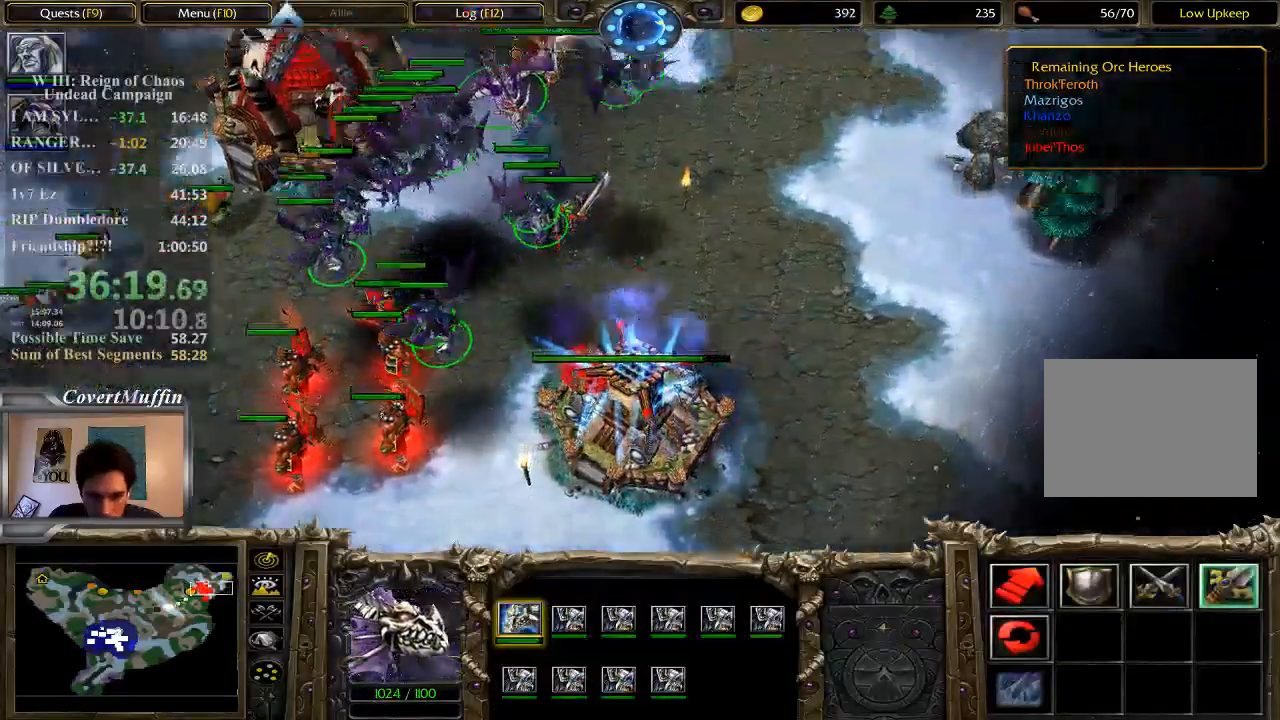
{"keys": [], "mouse": []}
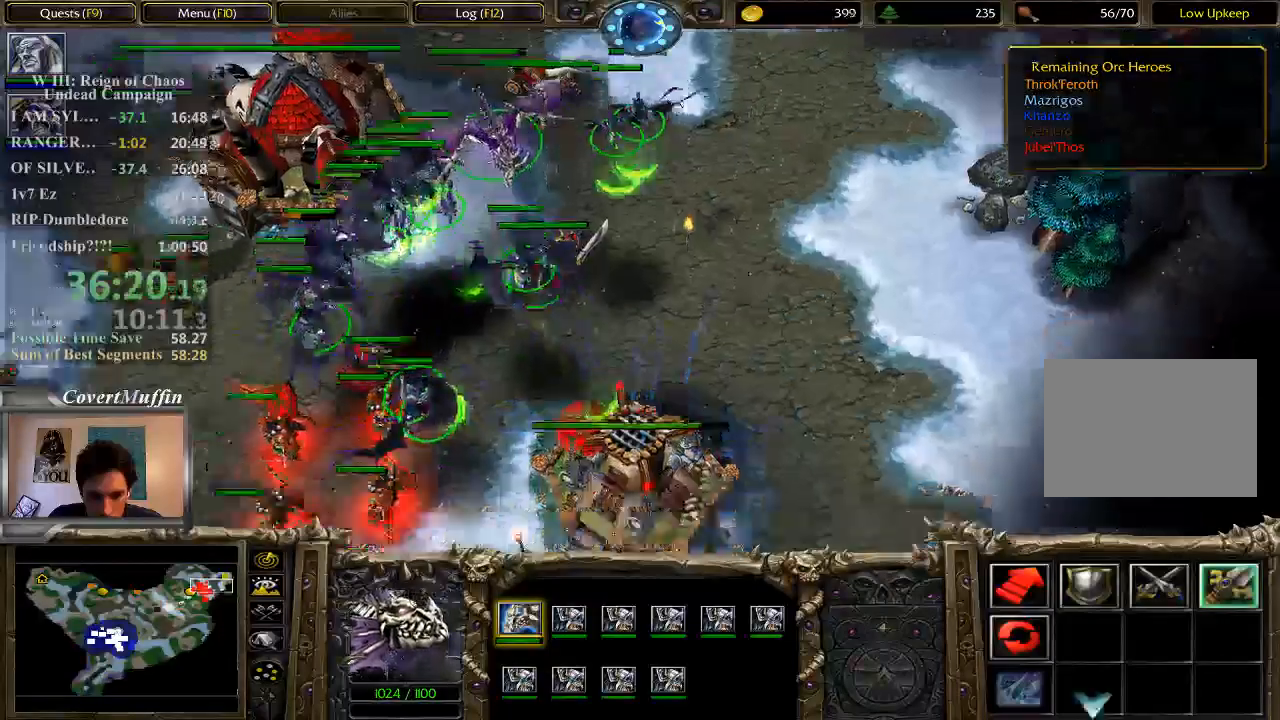
{"keys": ["a"], "mouse": [], "events": [[167, "1", "down"], [233, "1", "up"], [417, "a", "down"]]}
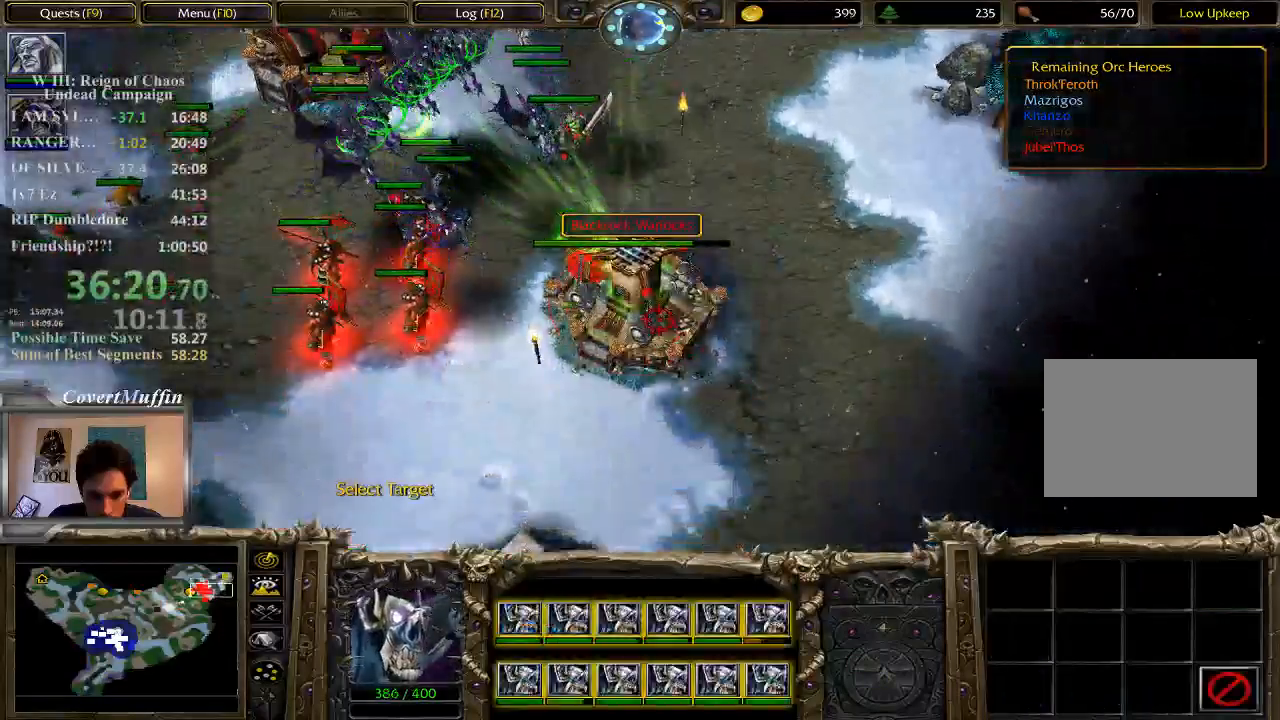
{"keys": [], "mouse": [], "events": [[50, "a", "up"], [50, "mouse_left", "down"], [183, "2", "down"], [183, "mouse_left", "up"], [217, "2", "up"], [317, "a", "down"], [383, "mouse_left", "down"], [450, "a", "up"], [483, "mouse_left", "up"]]}
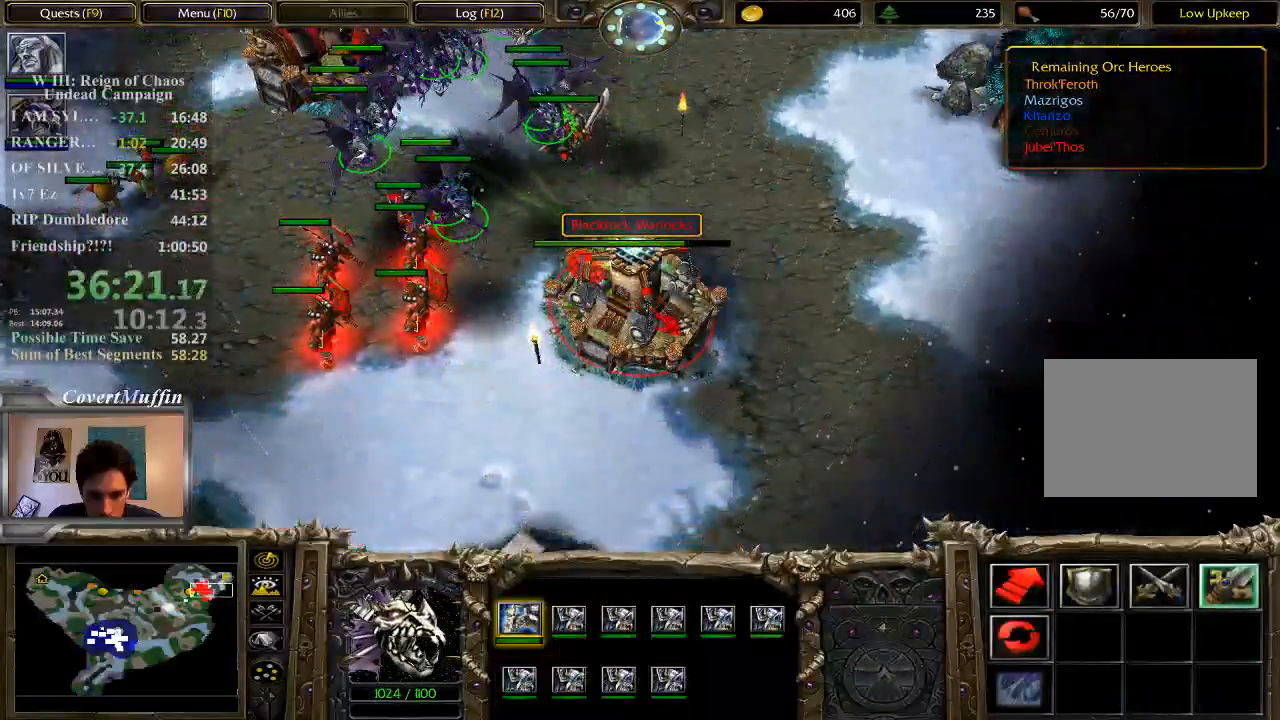
{"keys": [], "mouse": [], "events": []}
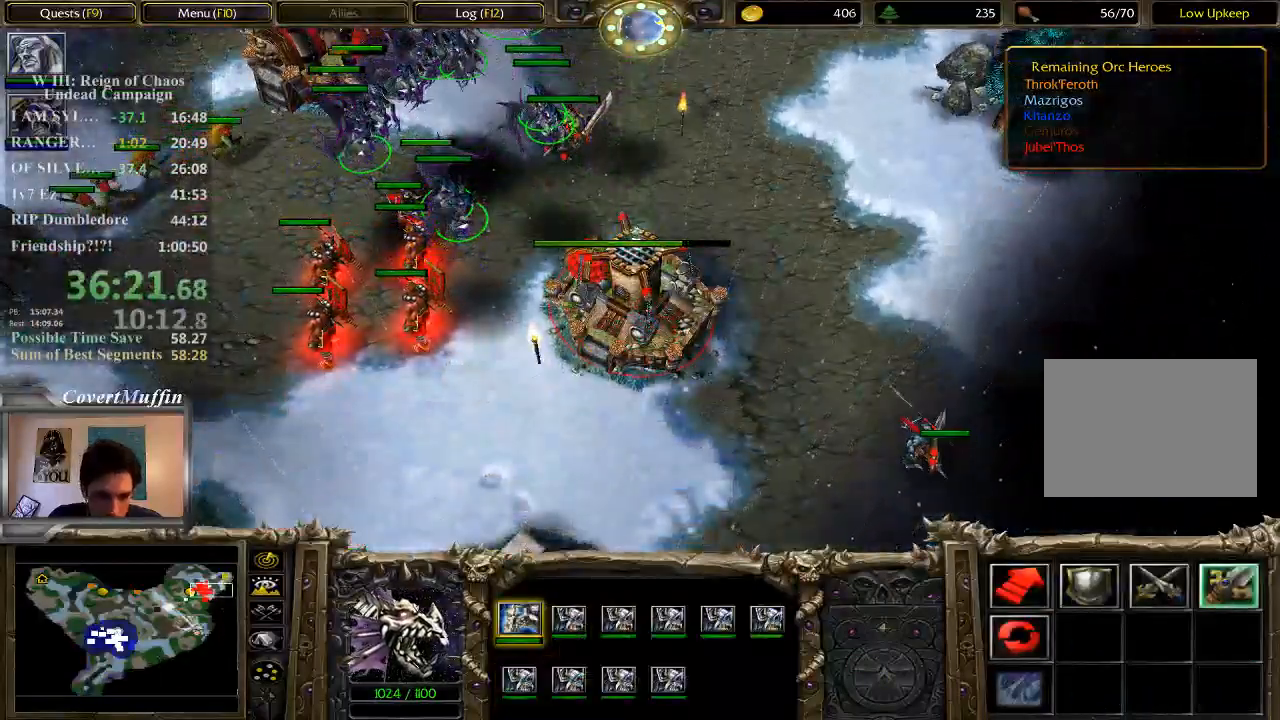
{"keys": [], "mouse": ["left"], "events": [[133, "mouse_left", "down"]]}
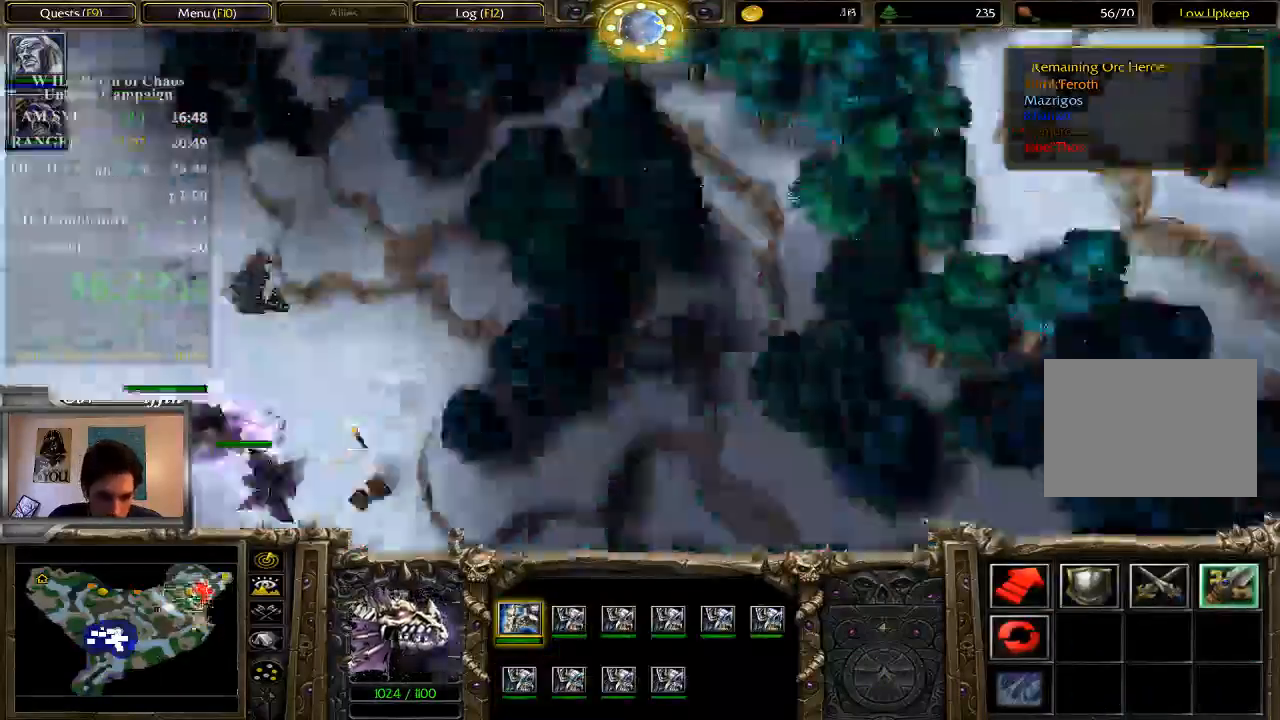
{"keys": [], "mouse": []}
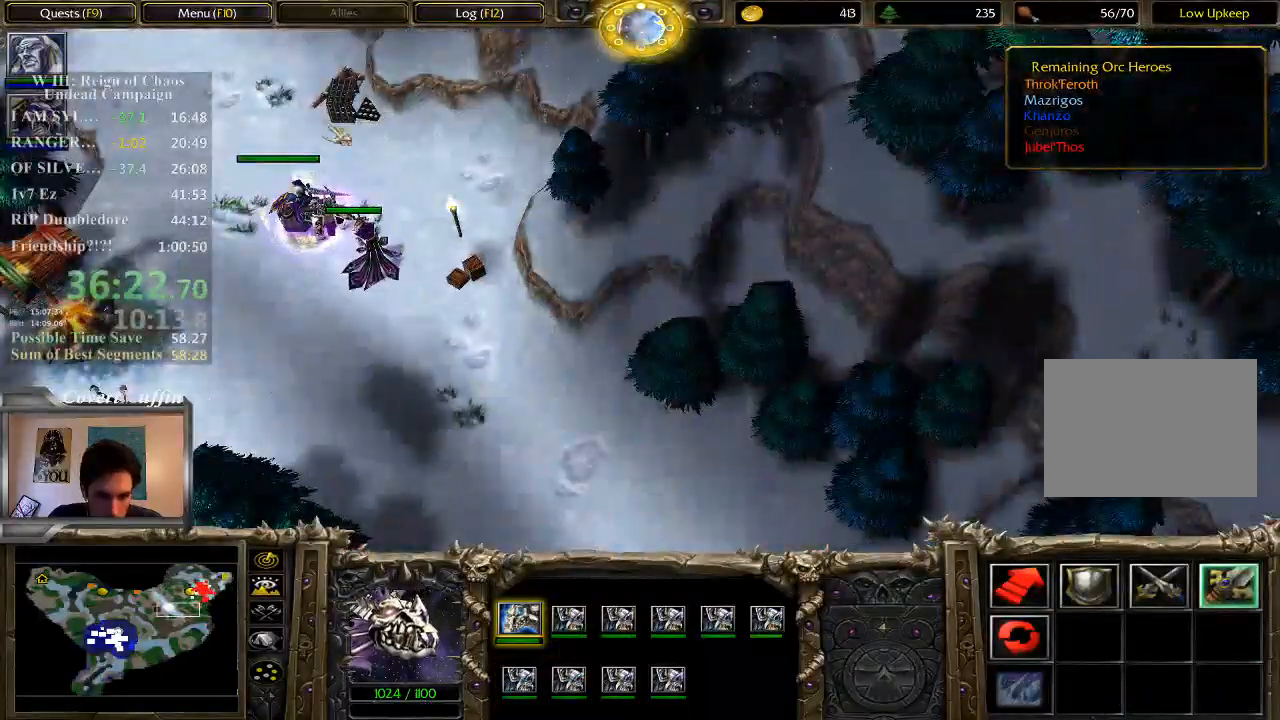
{"keys": [], "mouse": [], "events": [[317, "mouse_left", "down"], [383, "mouse_left", "up"]]}
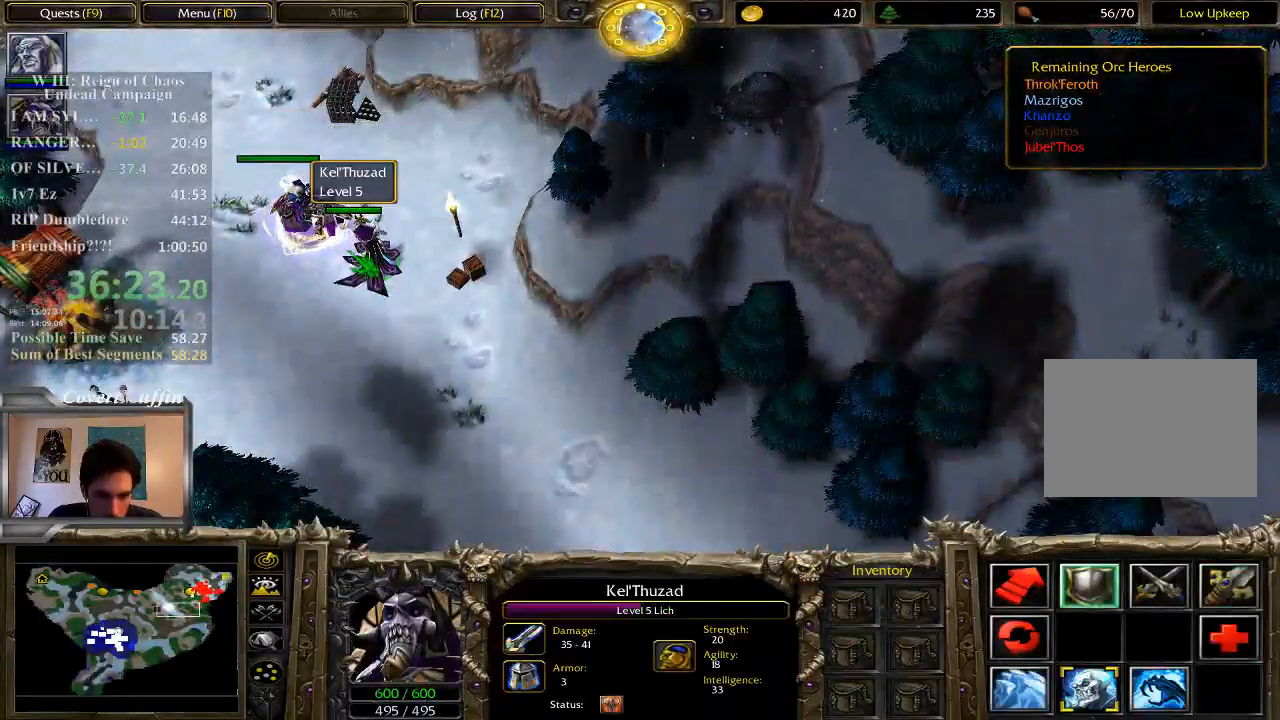
{"keys": [], "mouse": [], "events": [[183, "f", "down"], [250, "f", "up"], [250, "mouse_left", "down"], [350, "mouse_left", "up"]]}
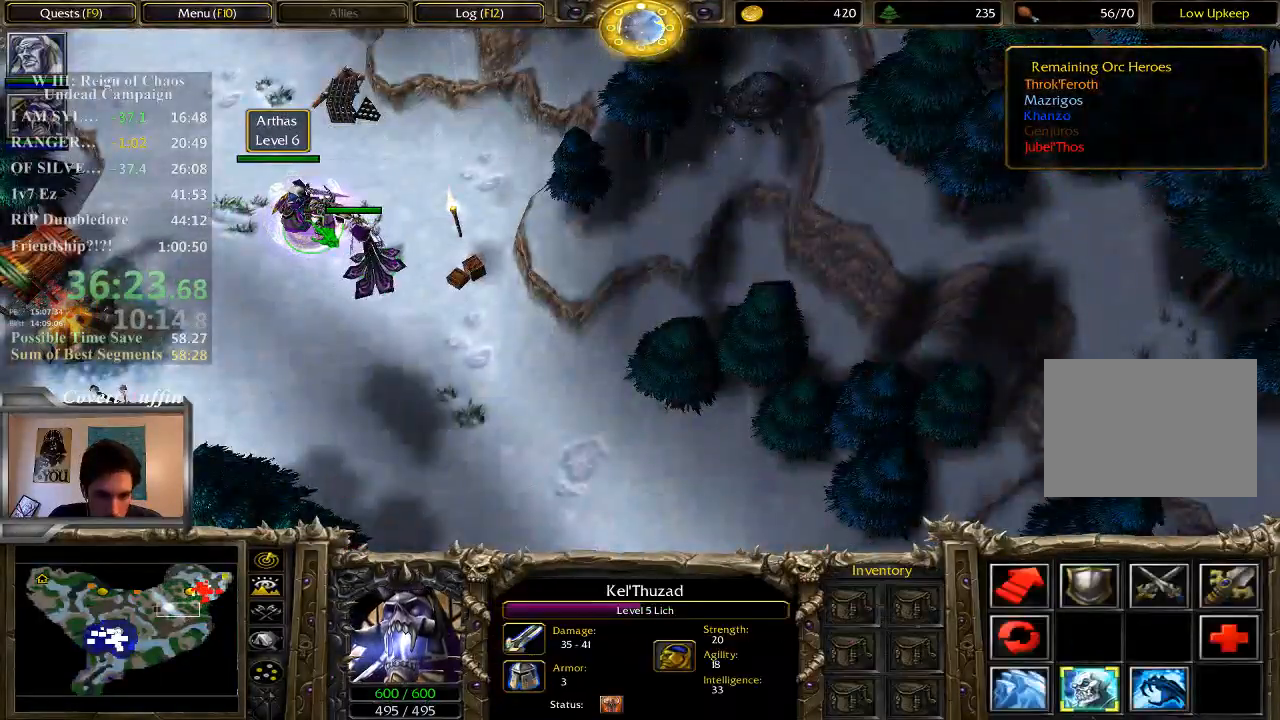
{"keys": [], "mouse": ["right"], "events": [[250, "mouse_left", "down"], [383, "mouse_left", "up"], [483, "mouse_right", "down"]]}
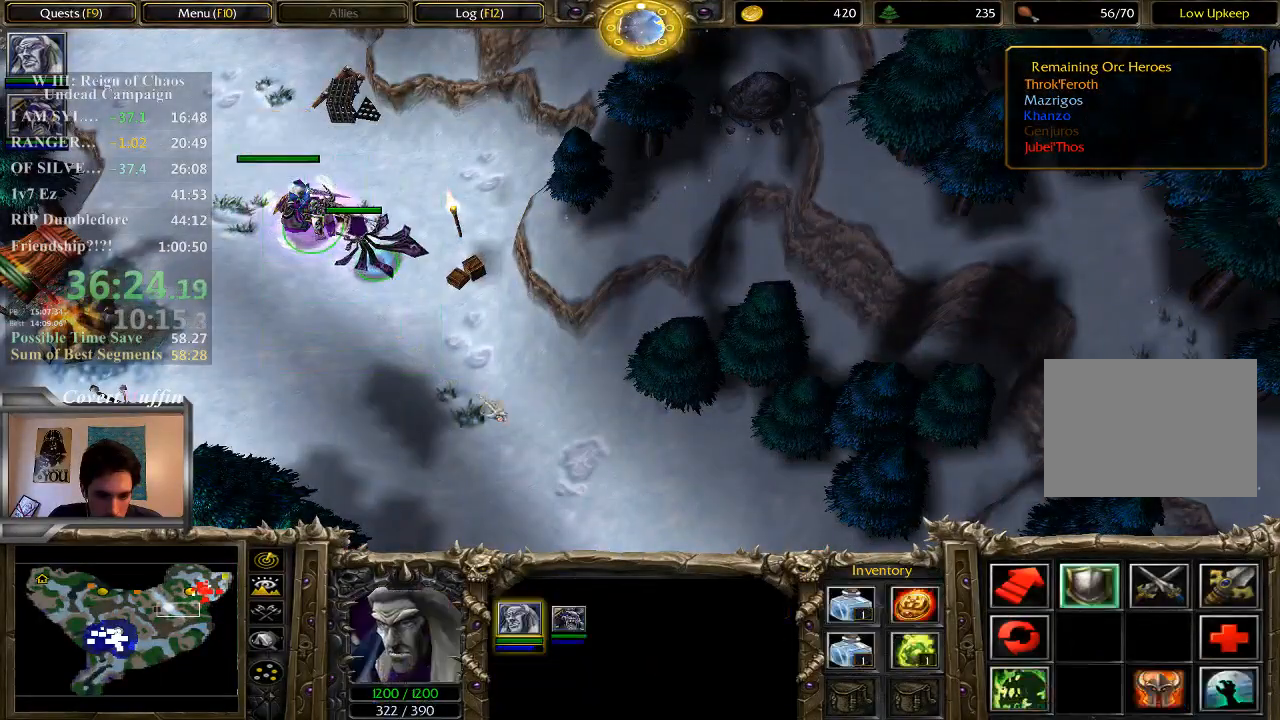
{"keys": [], "mouse": [], "events": [[83, "mouse_right", "up"], [150, "mouse_right", "down"], [250, "mouse_right", "up"], [300, "mouse_right", "down"], [433, "mouse_right", "up"]]}
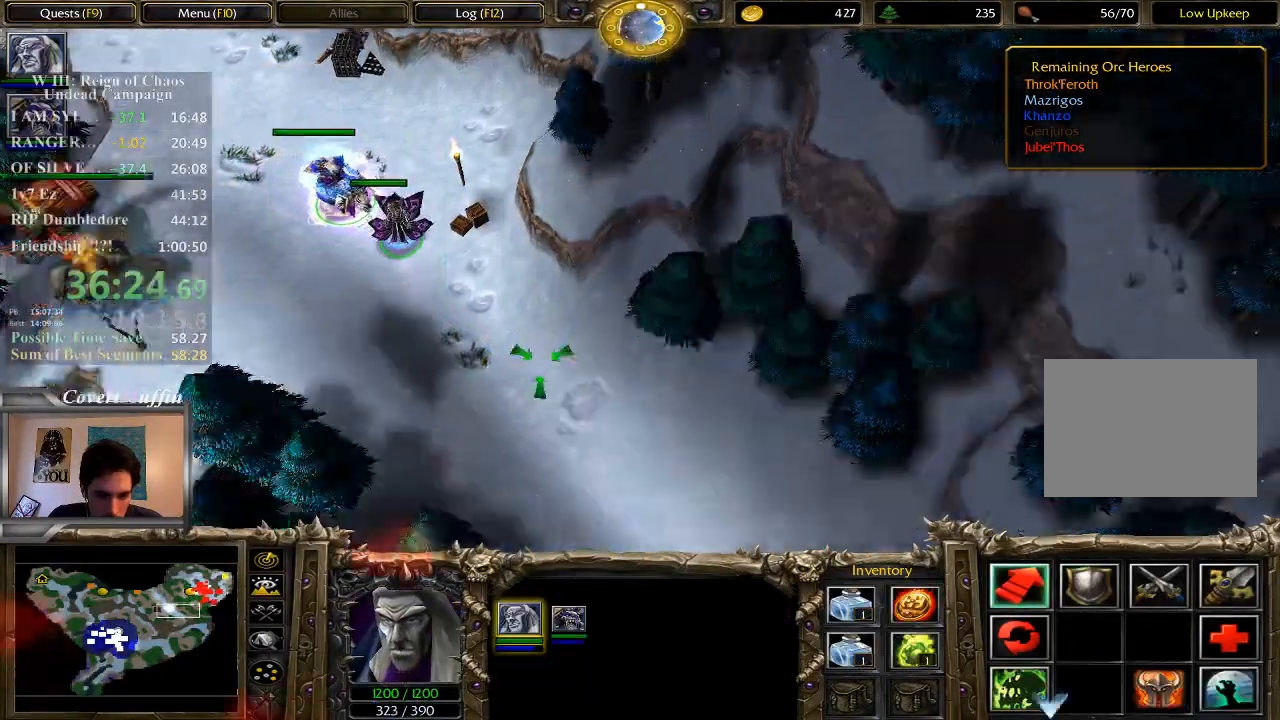
{"keys": [], "mouse": [], "events": []}
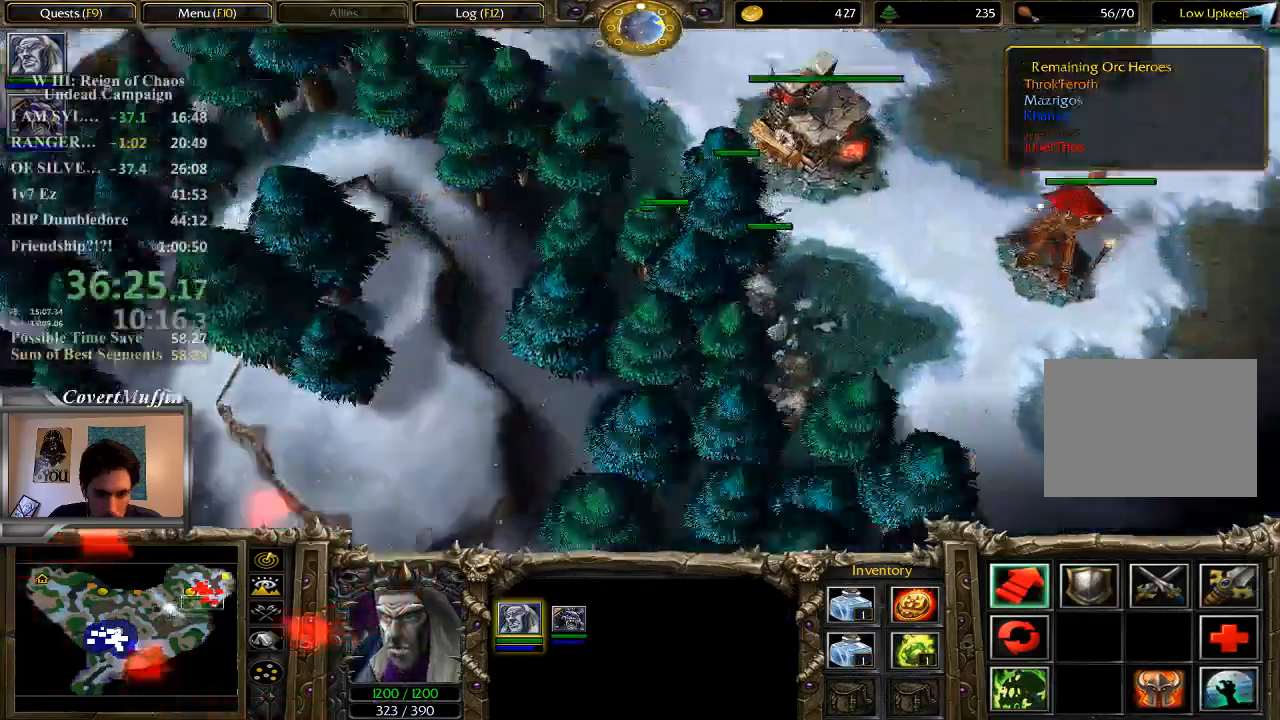
{"keys": [], "mouse": ["right"], "events": [[417, "mouse_right", "down"]]}
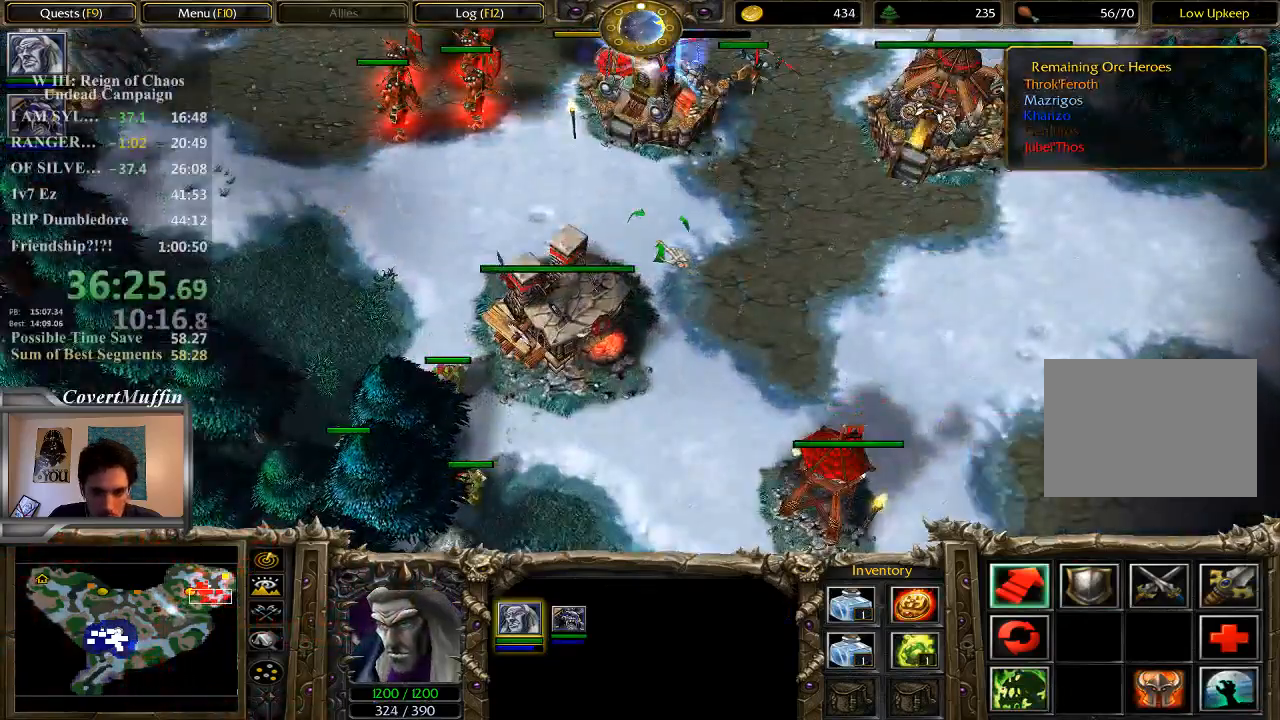
{"keys": [], "mouse": []}
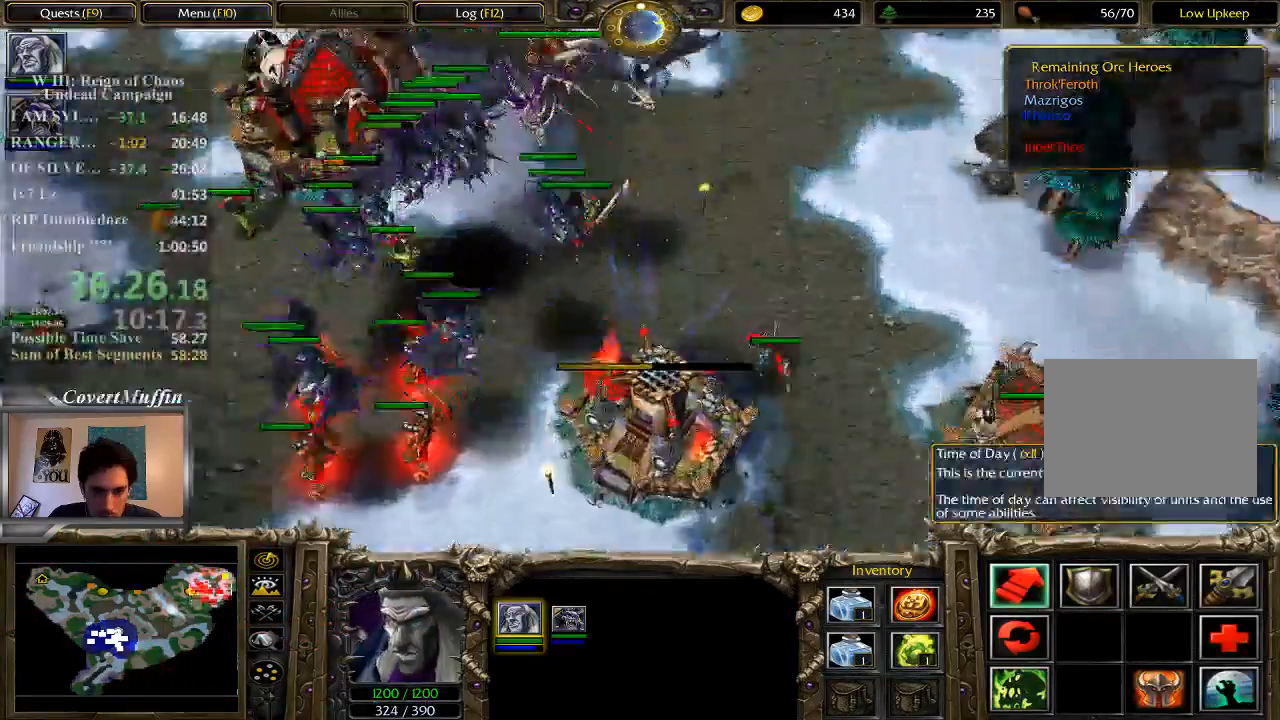
{"keys": [], "mouse": [], "events": [[383, "mouse_right", "down"], [500, "mouse_right", "up"]]}
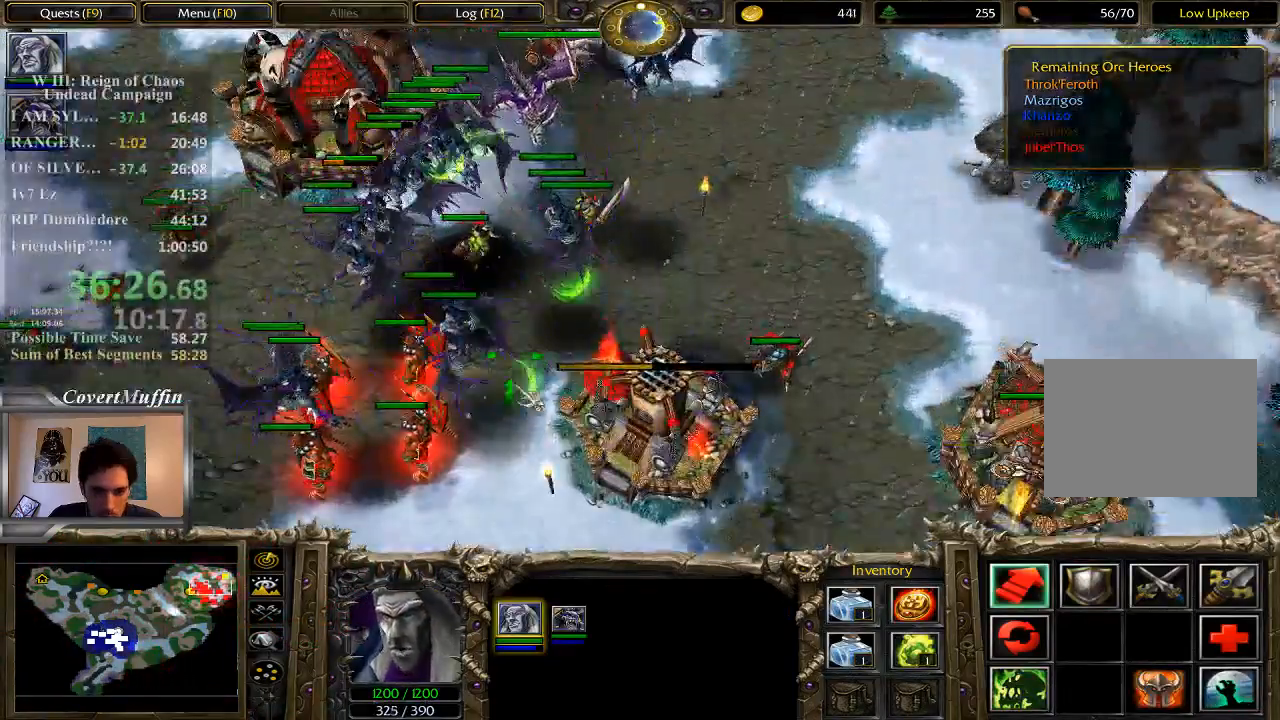
{"keys": [], "mouse": [], "events": [[33, "mouse_right", "down"], [133, "mouse_right", "up"], [167, "mouse_right", "down"], [267, "mouse_right", "up"]]}